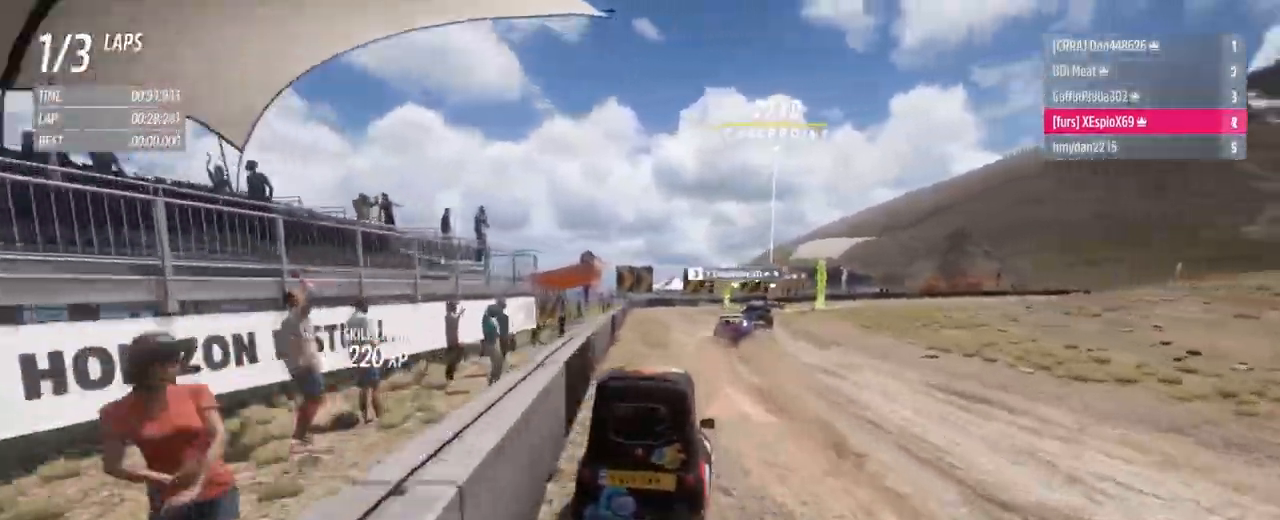
Gameplay with a controller (Xbox layout); each line is a JSON object with the inputs held at the frame after it. "events" lists button and stick changes between this image and that frame as [ms after this image, input, new state], when the widget could be followed in between. Not read: L3 R3.
{"buttons": ["L2"], "left_stick": "down-right", "right_stick": "center", "events": [[150, "left_stick", "down-right"], [333, "R2", "up"], [350, "L2", "down"]]}
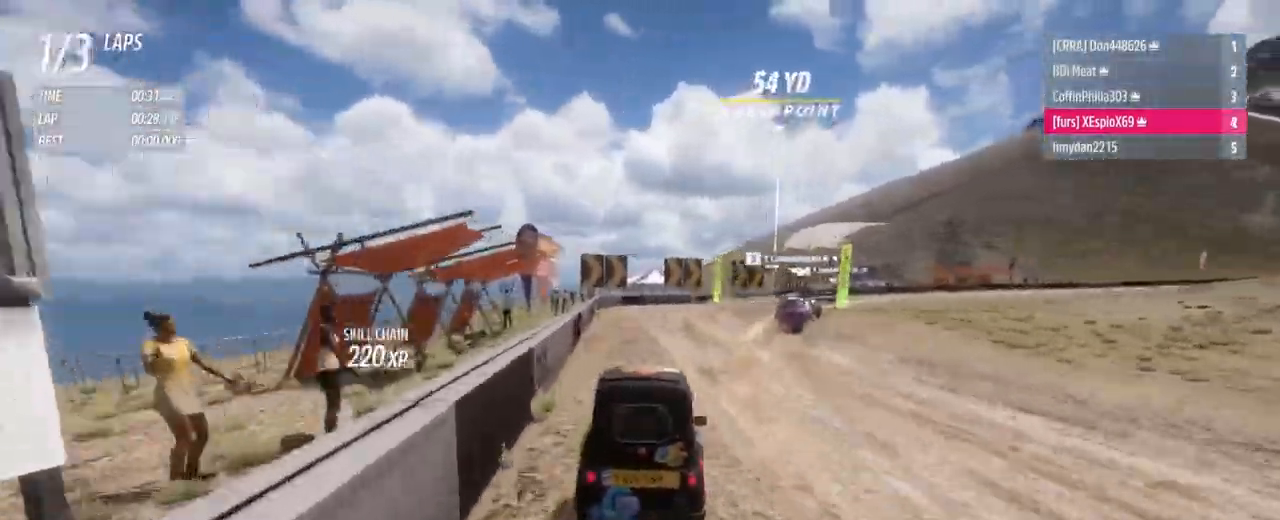
{"buttons": ["R2"], "left_stick": "down-right", "right_stick": "center", "events": [[84, "L2", "up"], [484, "R2", "down"]]}
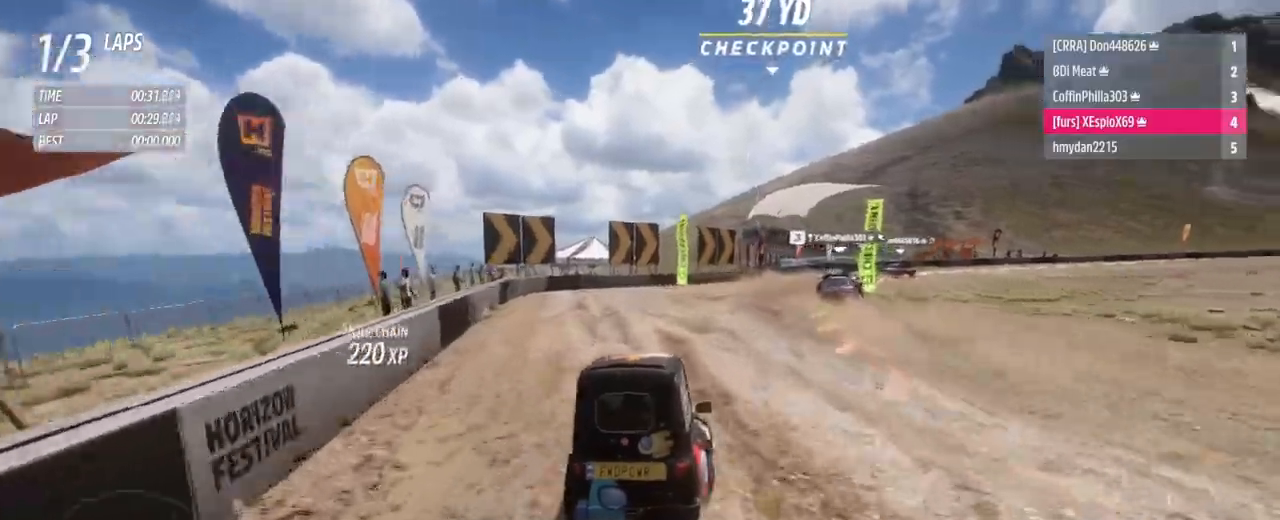
{"buttons": ["R2"], "left_stick": "right", "right_stick": "center", "events": [[17, "left_stick", "right"], [284, "R2", "up"], [384, "R2", "down"]]}
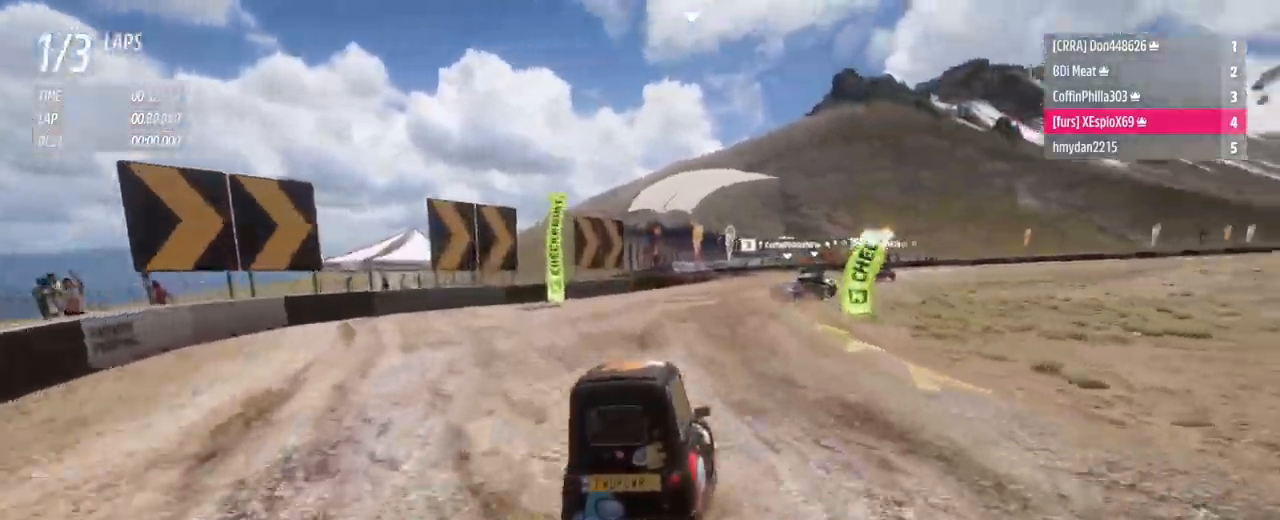
{"buttons": ["R2"], "left_stick": "right", "right_stick": "center", "events": [[184, "R2", "up"], [484, "R2", "down"]]}
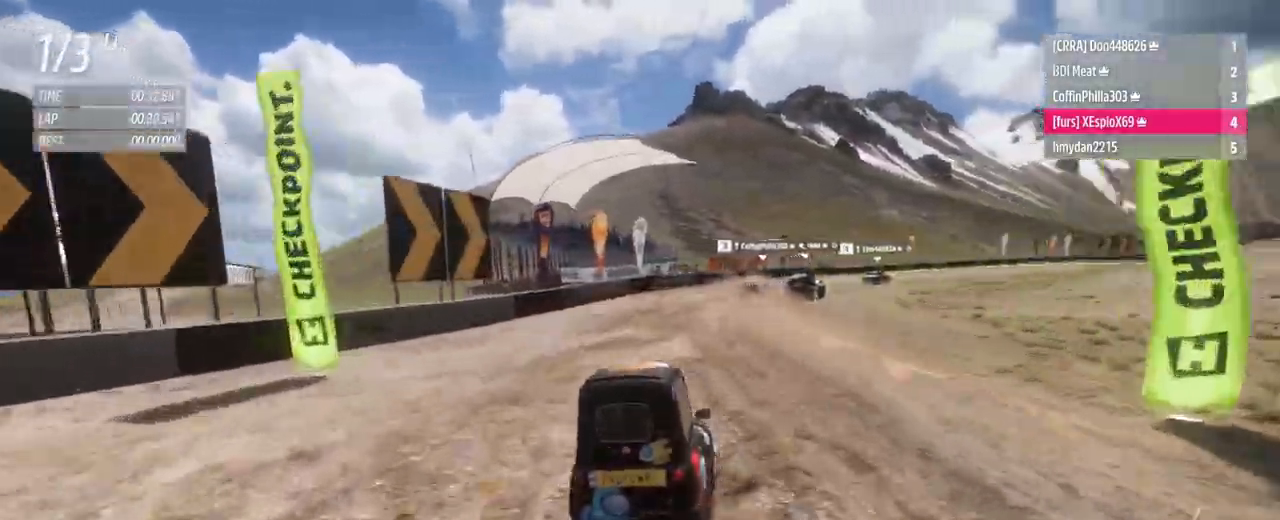
{"buttons": ["R2"], "left_stick": "right", "right_stick": "center", "events": []}
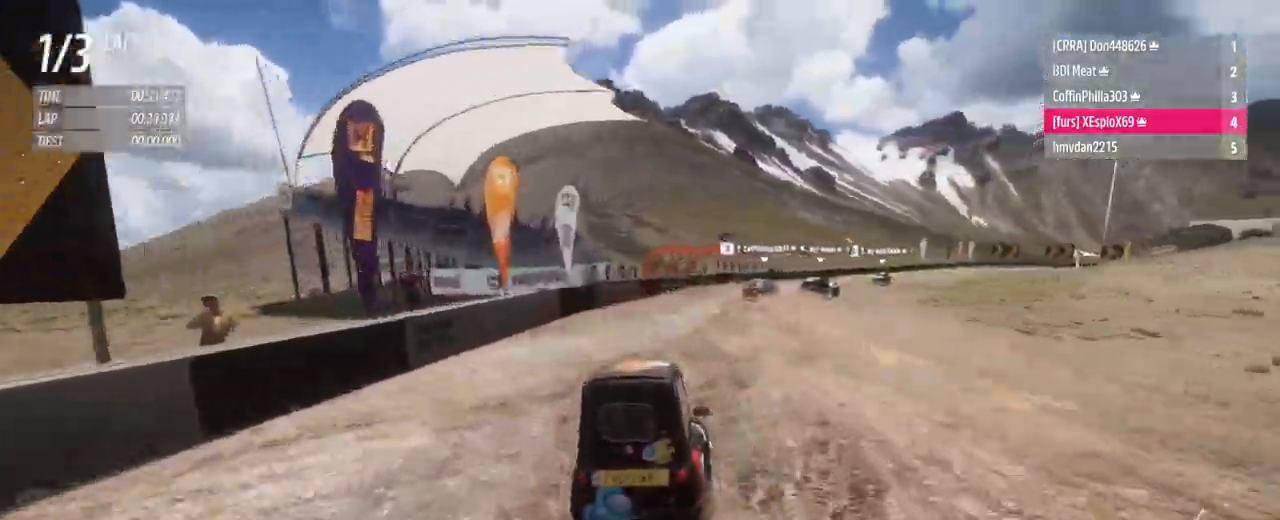
{"buttons": ["R2"], "left_stick": "right", "right_stick": "center", "events": [[167, "R2", "up"], [367, "R2", "down"]]}
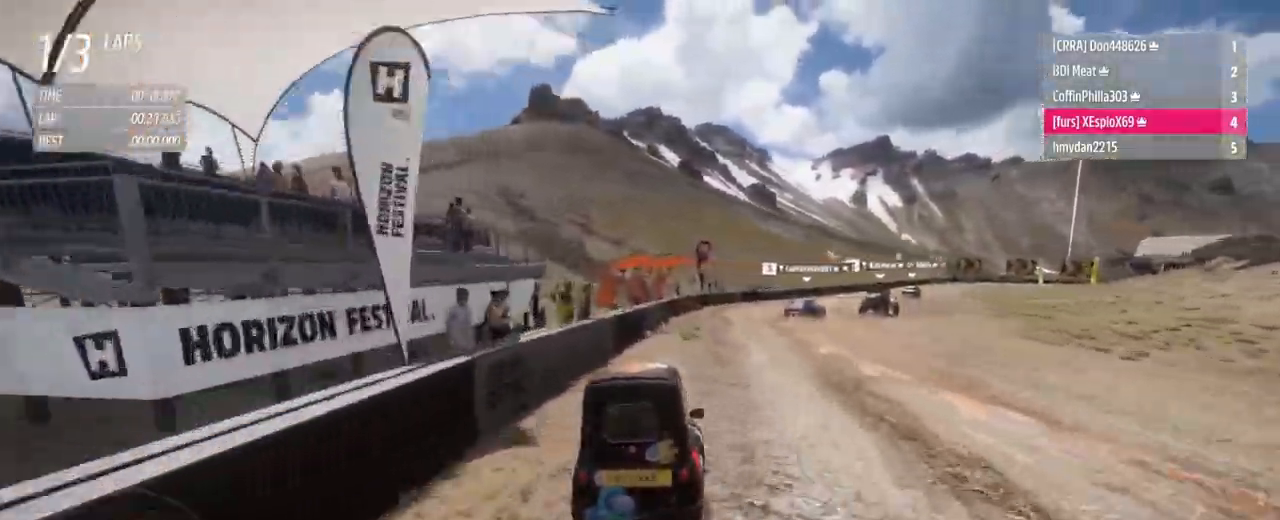
{"buttons": ["R2"], "left_stick": "right", "right_stick": "center", "events": []}
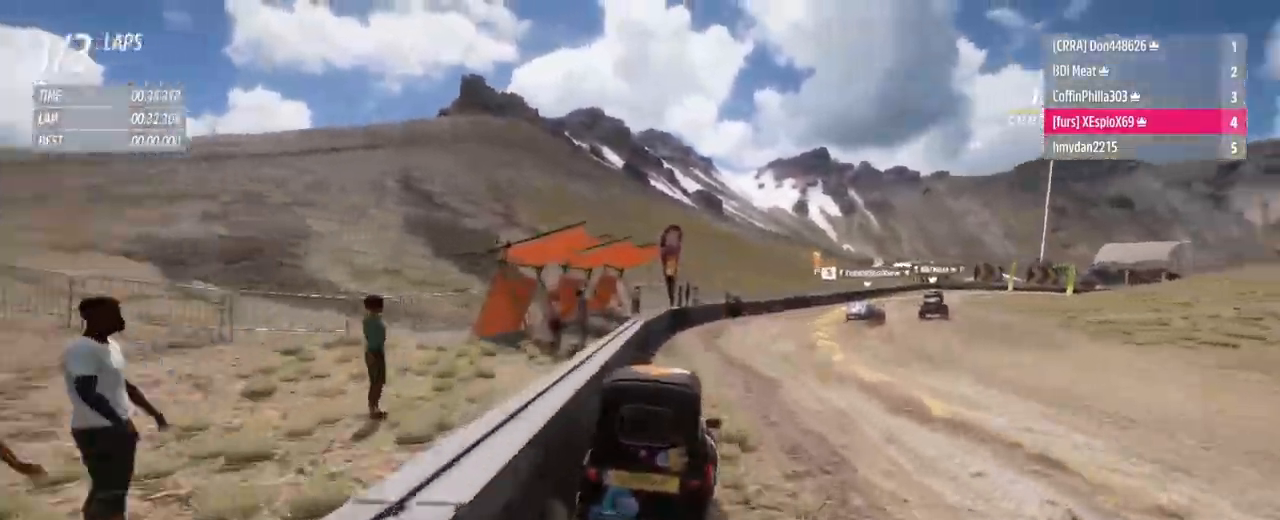
{"buttons": [], "left_stick": "up-right", "right_stick": "center", "events": [[184, "R2", "up"], [267, "left_stick", "center"], [384, "left_stick", "right"], [468, "left_stick", "up-right"]]}
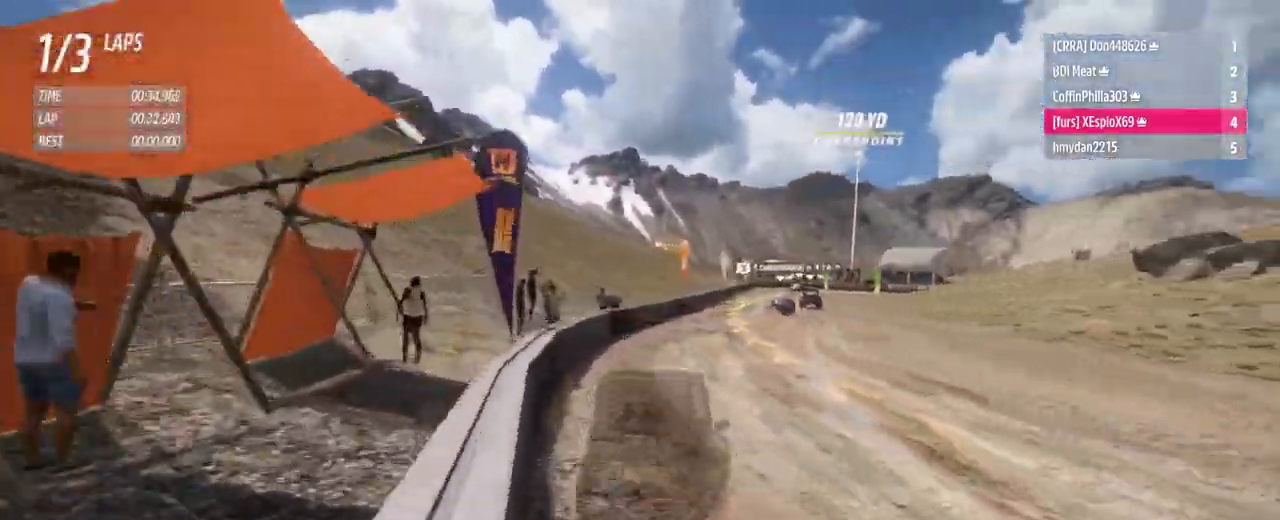
{"buttons": ["R2"], "left_stick": "up-right", "right_stick": "center", "events": [[133, "left_stick", "up-left"], [183, "R2", "down"], [467, "left_stick", "up-right"]]}
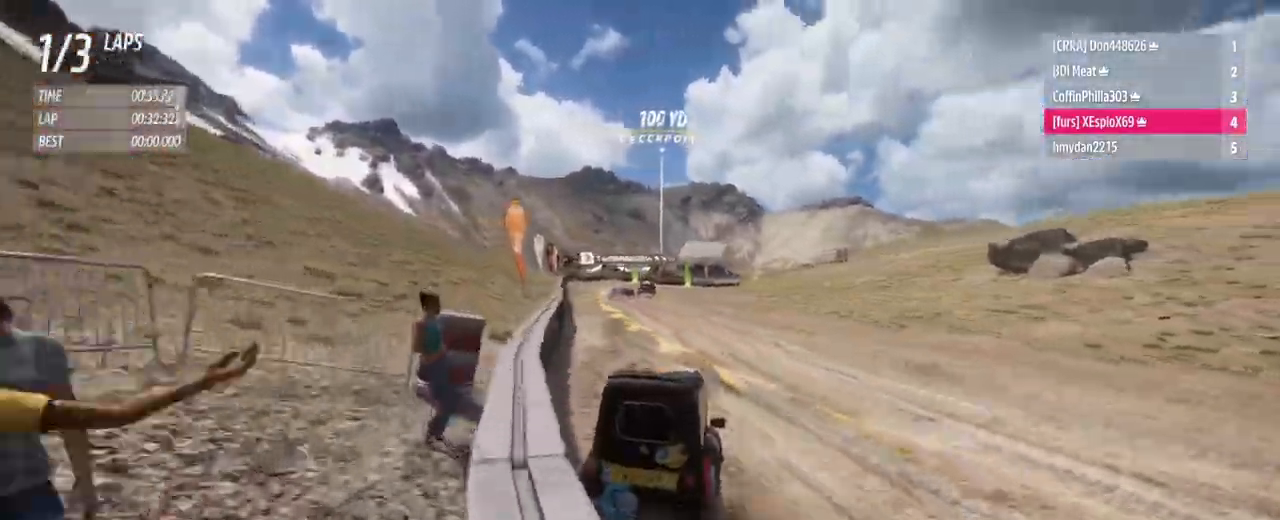
{"buttons": ["R2"], "left_stick": "right", "right_stick": "center", "events": [[51, "left_stick", "up-left"], [184, "left_stick", "right"]]}
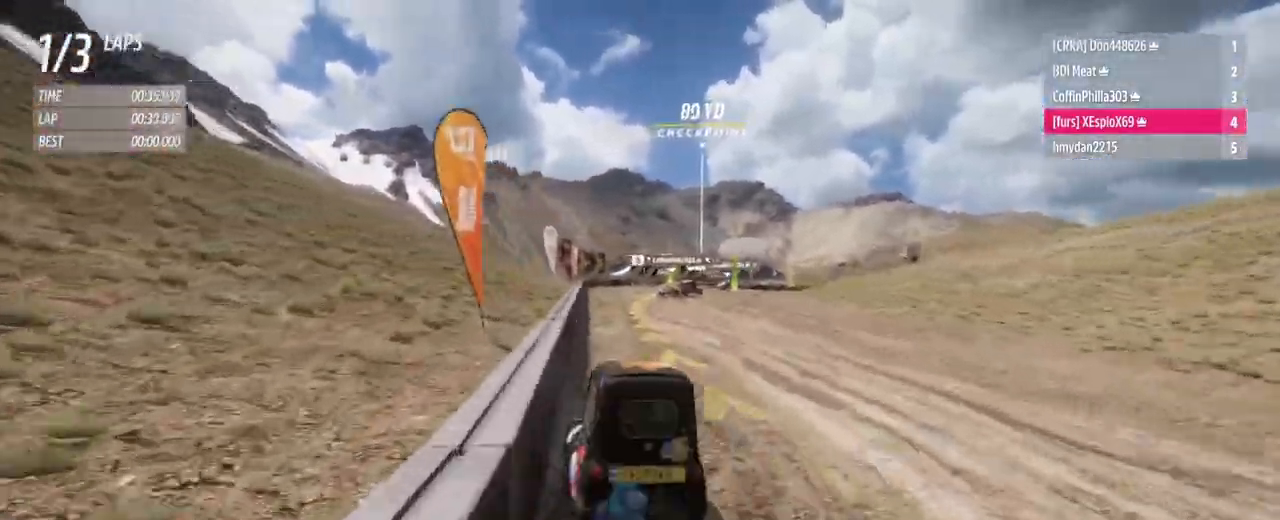
{"buttons": ["L2"], "left_stick": "right", "right_stick": "center", "events": [[284, "R2", "up"], [334, "L2", "down"]]}
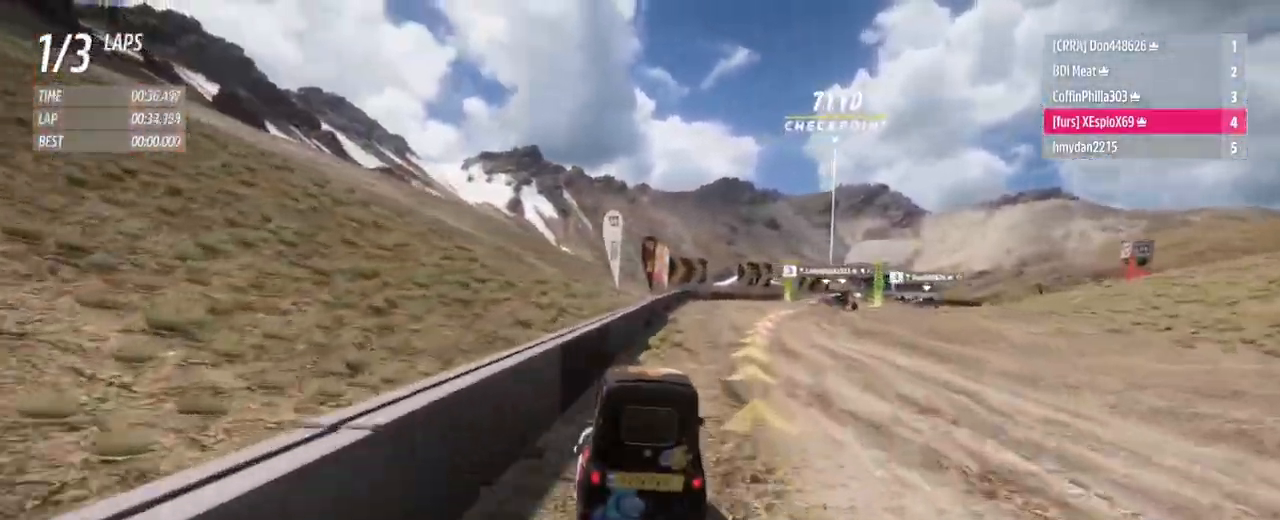
{"buttons": ["R2"], "left_stick": "up", "right_stick": "center", "events": [[34, "L2", "up"], [134, "R2", "down"], [267, "R2", "up"], [484, "R2", "down"], [484, "left_stick", "up"]]}
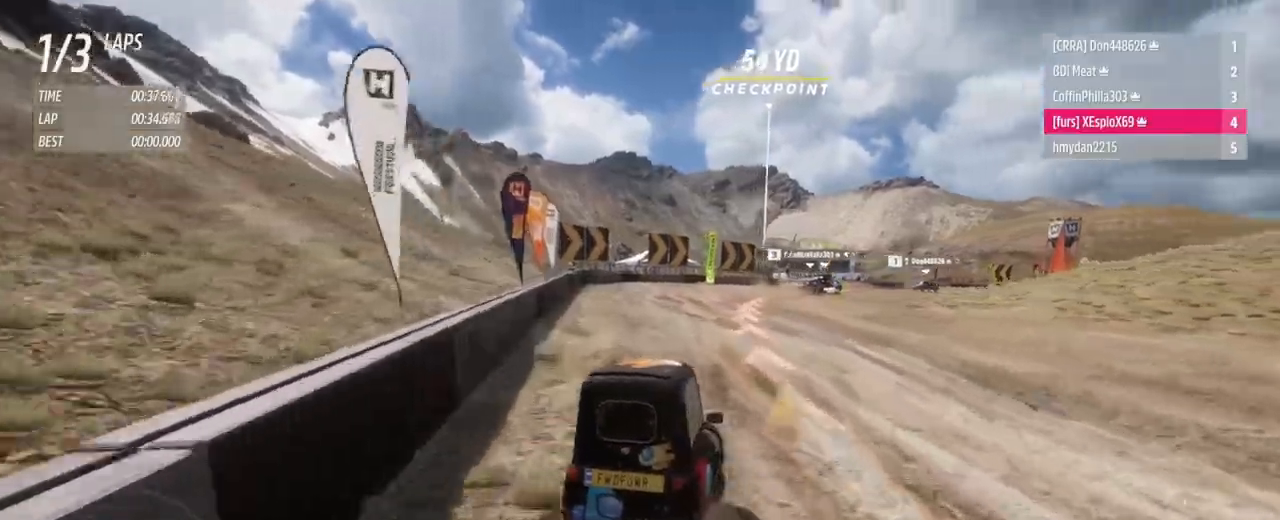
{"buttons": [], "left_stick": "up", "right_stick": "center", "events": [[350, "R2", "up"]]}
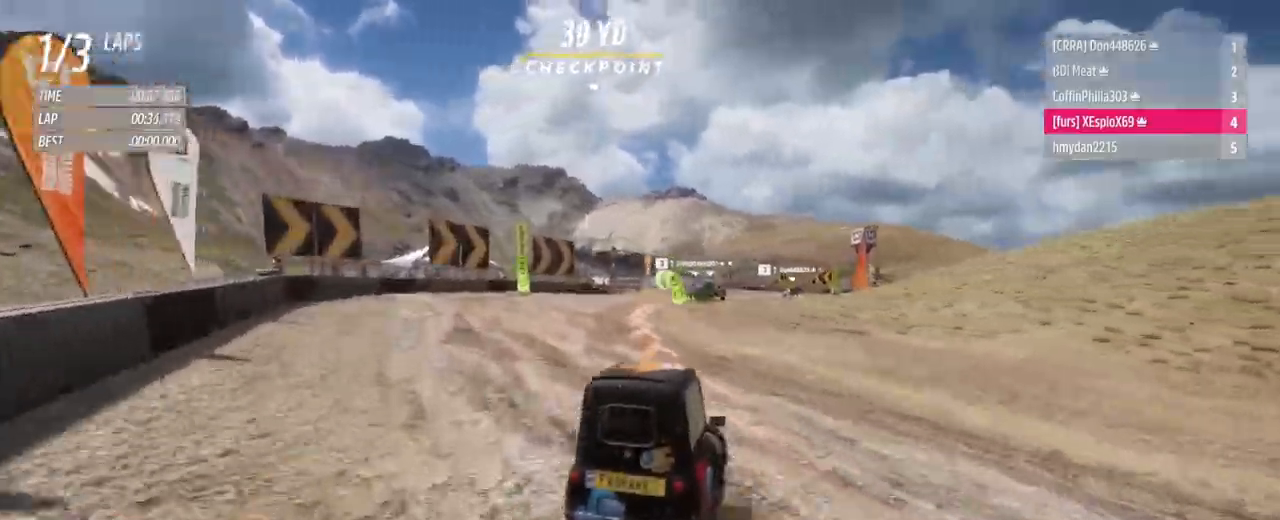
{"buttons": [], "left_stick": "up-right", "right_stick": "center", "events": [[17, "R2", "down"], [17, "left_stick", "up-left"], [267, "left_stick", "up-right"], [384, "R2", "up"]]}
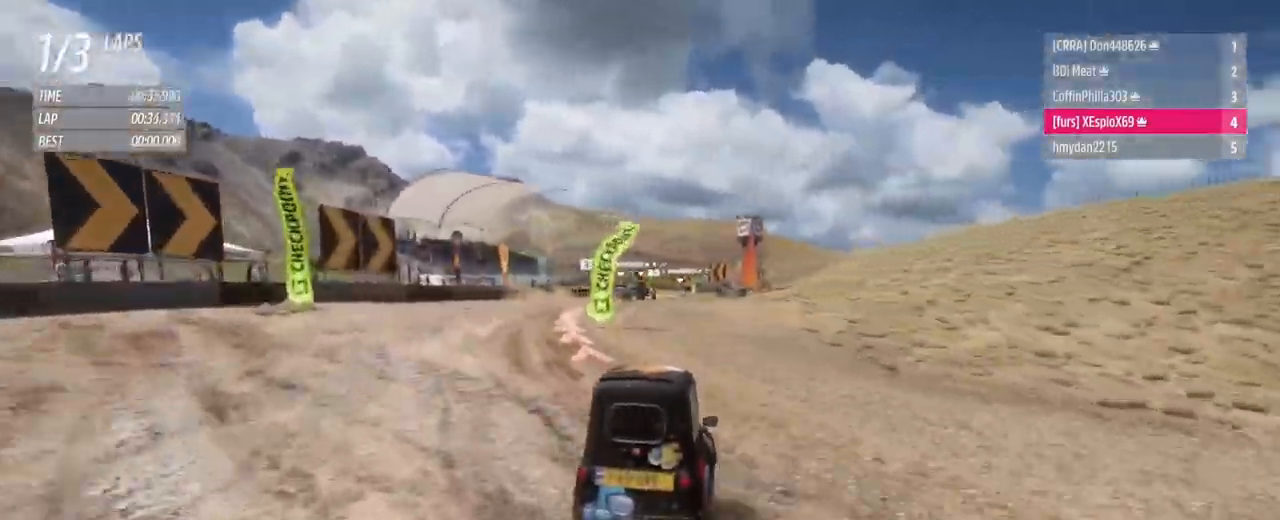
{"buttons": [], "left_stick": "right", "right_stick": "center", "events": [[67, "R2", "down"], [200, "left_stick", "right"], [284, "R2", "up"]]}
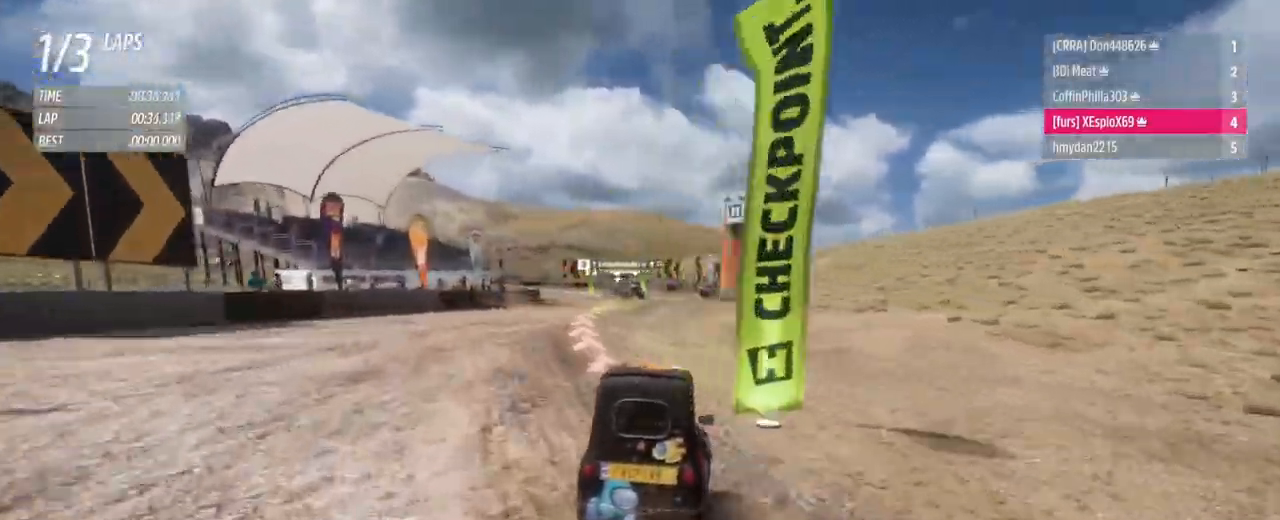
{"buttons": [], "left_stick": "right", "right_stick": "center", "events": [[101, "R2", "down"], [267, "R2", "up"]]}
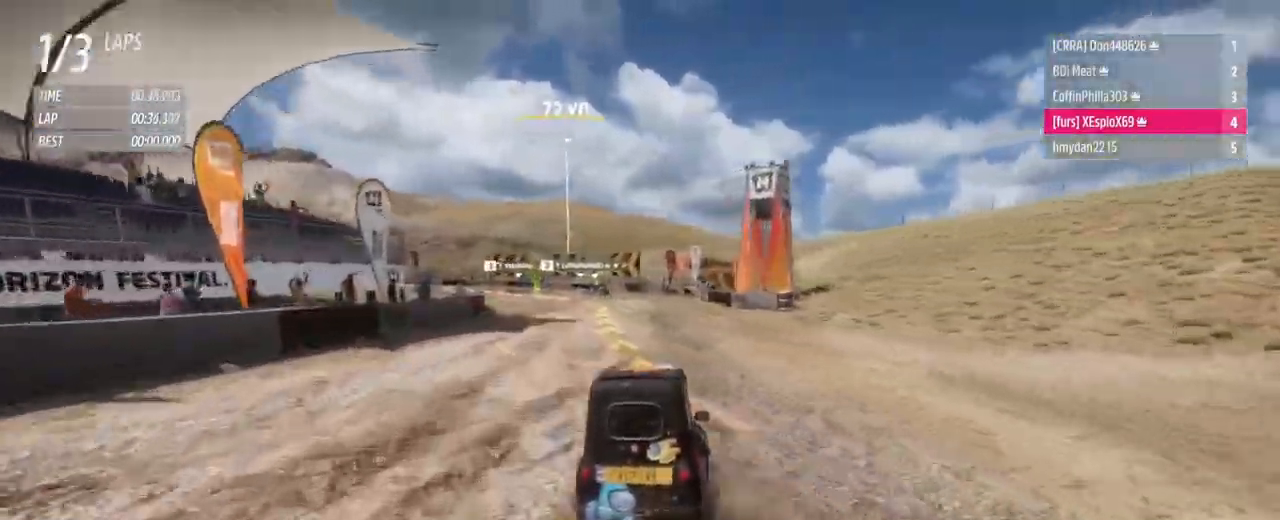
{"buttons": [], "left_stick": "left", "right_stick": "center", "events": [[33, "R2", "down"], [200, "R2", "up"], [284, "R2", "down"], [334, "left_stick", "left"], [500, "R2", "up"]]}